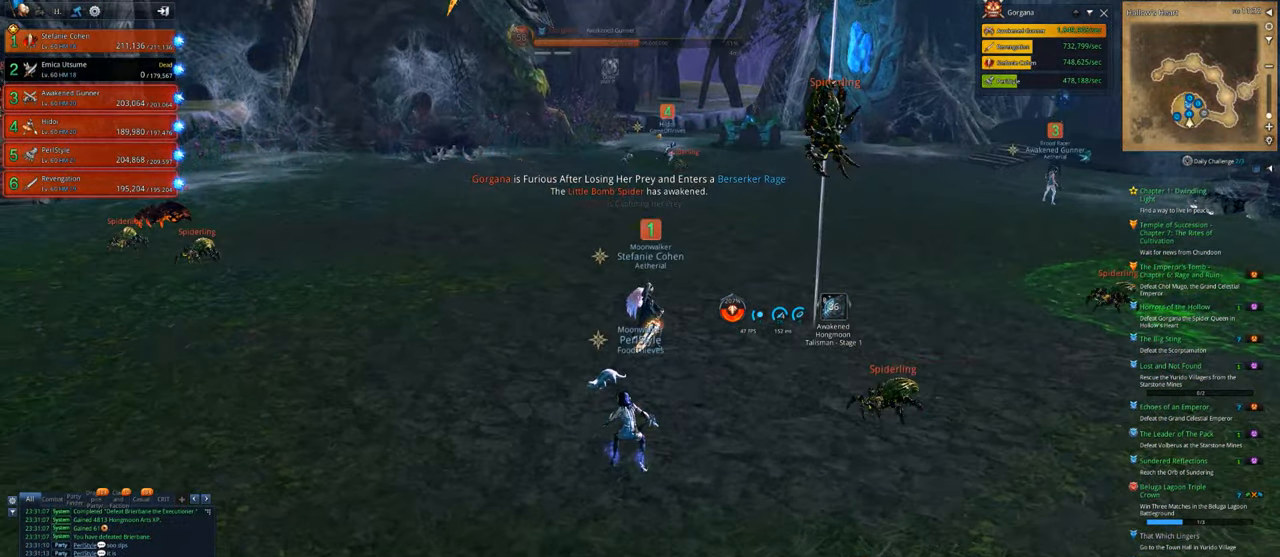
Gameplay with keyboard and mouse; each line is a JSON object with the keys and mouse buttons held at the frame after it. "events" lists presses ("down") and releases ("up") of "1", "2", "3", "4", "5", "a", "alt", "c", "caps_lock", "ctrl", "d", "e", "f", "g", "q", "r", "s", "shift", "space", "t", "tab", "v", "w", "x", "z", "mouse_left", "mouse_wheel" and "mouse_right" between this image and that frame as [ms after this image, input, new state], when the widget could be followed in between. "mouse_left", "mouse_wheel", "mouse_right" = the "left", "wheel", "right" buttons of the "mouse" list. No other keys are recorded. "wheel" means that the mouse wheel is clicked or scrolled. "mouse_move" is the direction in which the mouse moves at that frame (one of eight, or "still"), when it could be read.
{"keys": ["a", "w"], "mouse": [], "mouse_move": "still", "events": [[433, "a", "down"]]}
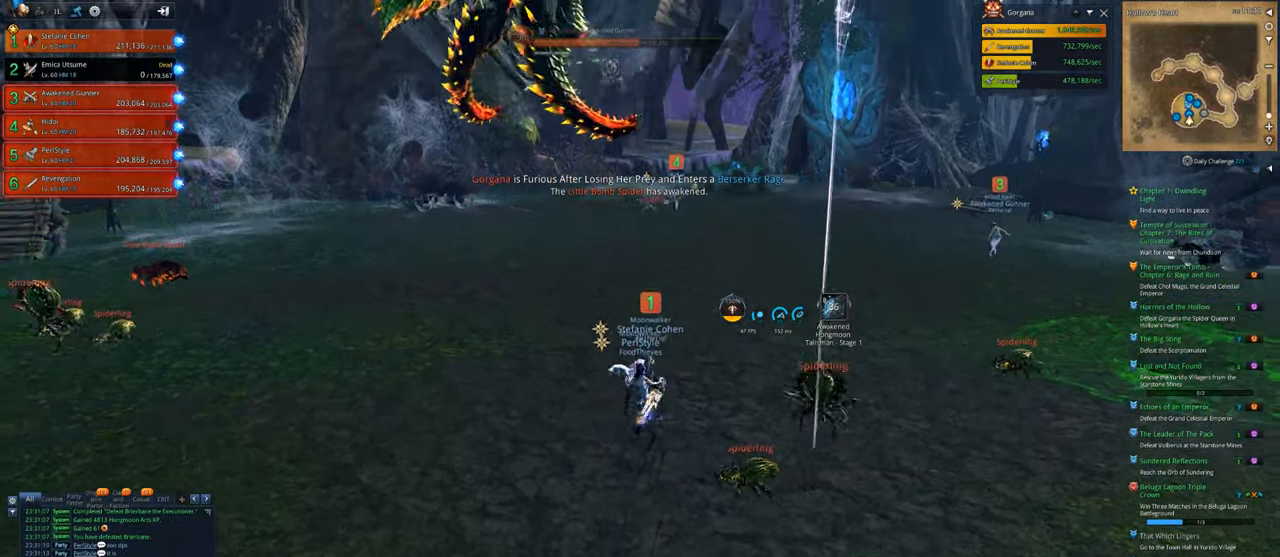
{"keys": [], "mouse": [], "mouse_move": "right", "events": [[367, "w", "up"], [467, "a", "up"]]}
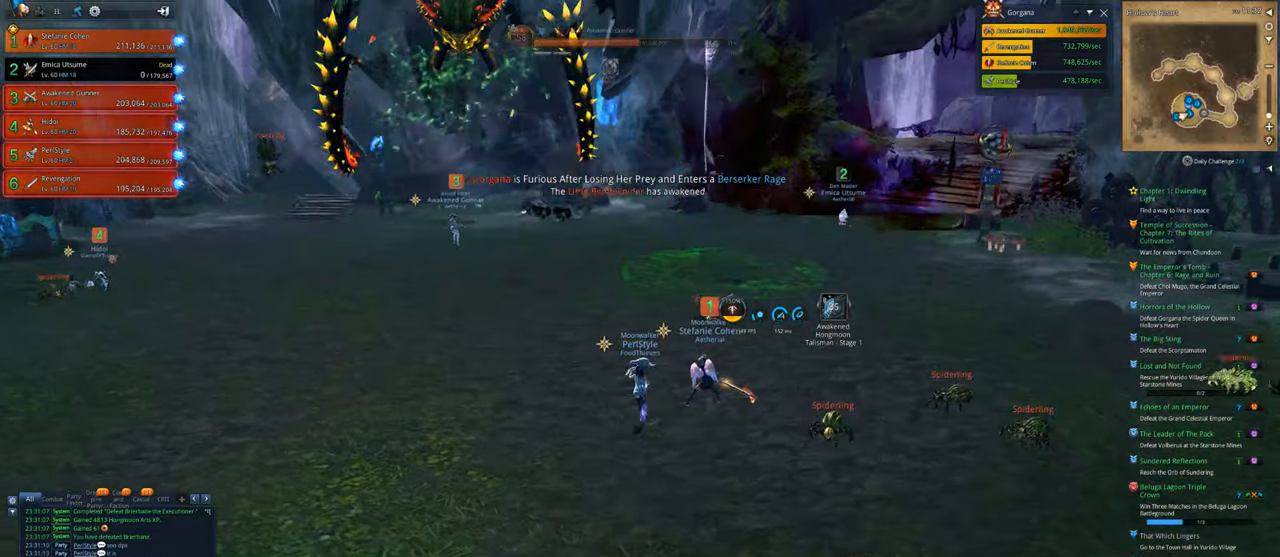
{"keys": ["c", "s"], "mouse": [], "mouse_move": "still", "events": [[200, "s", "down"], [467, "c", "down"]]}
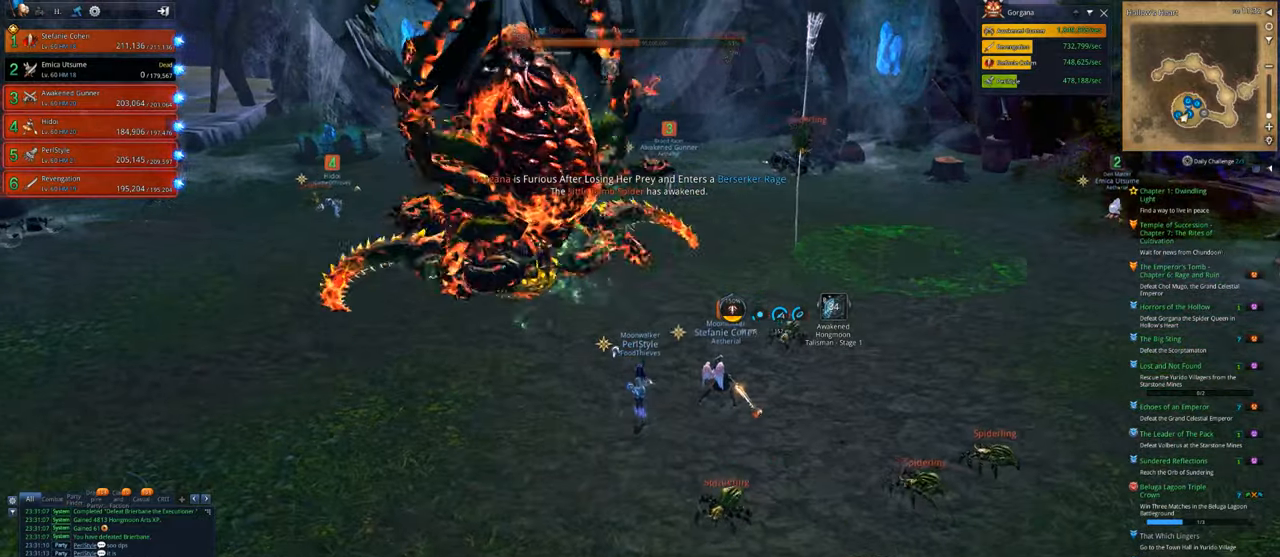
{"keys": ["s"], "mouse": [], "mouse_move": "right", "events": [[33, "c", "up"], [67, "s", "up"], [167, "s", "down"], [267, "s", "up"], [333, "s", "down"], [400, "s", "up"], [433, "s", "down"]]}
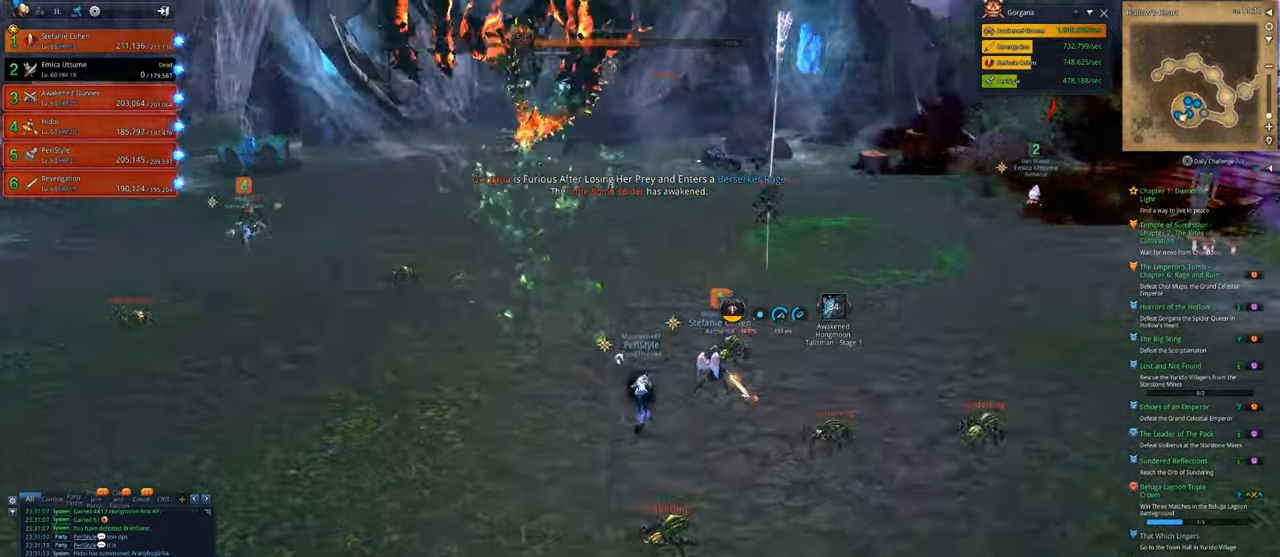
{"keys": ["a", "c"], "mouse": [], "mouse_move": "up-left", "events": [[33, "s", "up"], [67, "s", "down"], [167, "s", "up"], [267, "s", "down"], [400, "a", "down"], [400, "s", "up"], [500, "c", "down"]]}
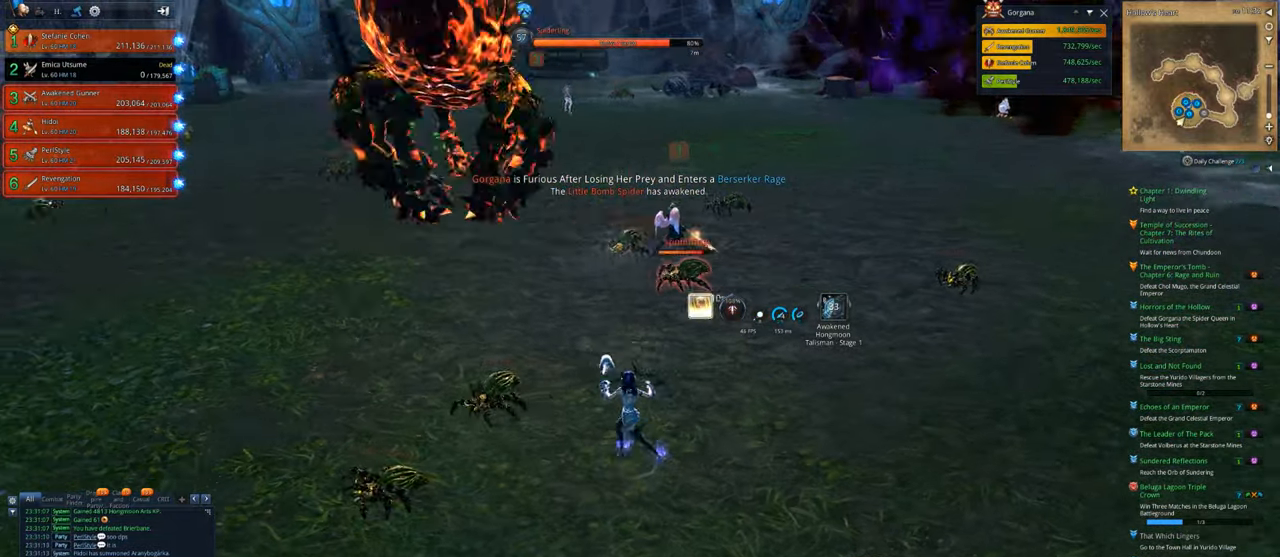
{"keys": [], "mouse": [], "mouse_move": "still", "events": [[133, "c", "up"], [200, "c", "down"], [300, "c", "up"], [333, "a", "up"]]}
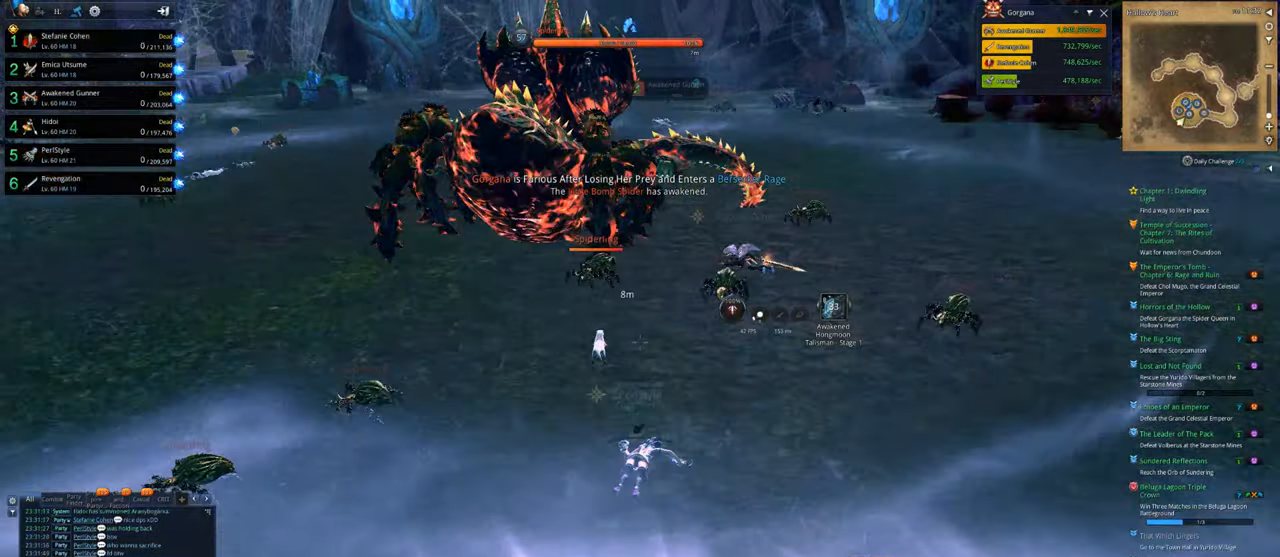
{"keys": [], "mouse": [], "mouse_move": "still", "events": []}
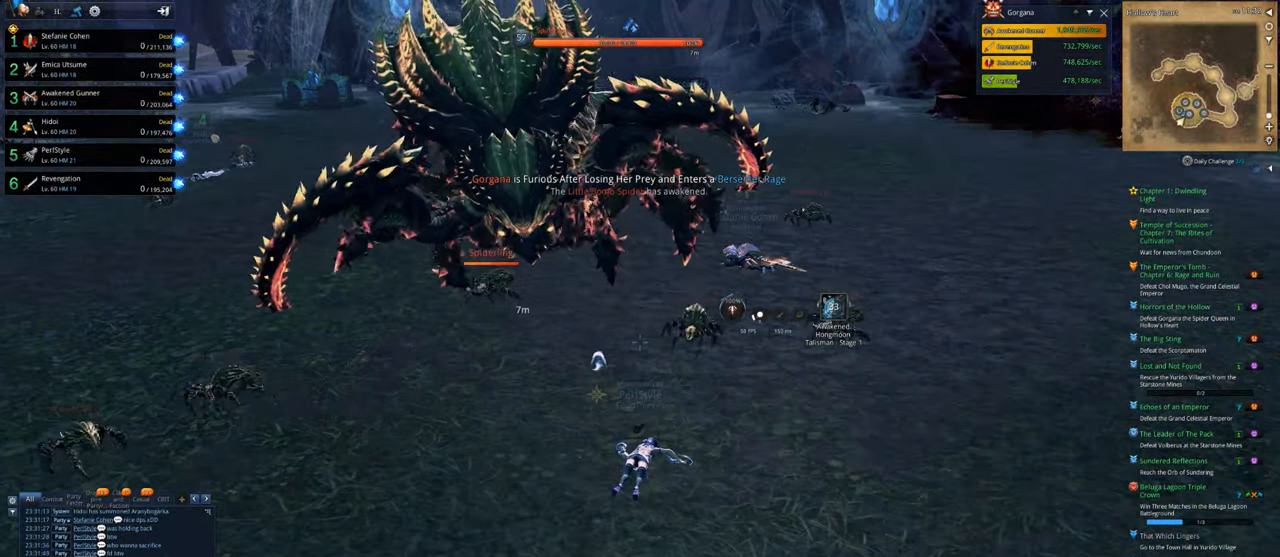
{"keys": [], "mouse": [], "mouse_move": "still", "events": []}
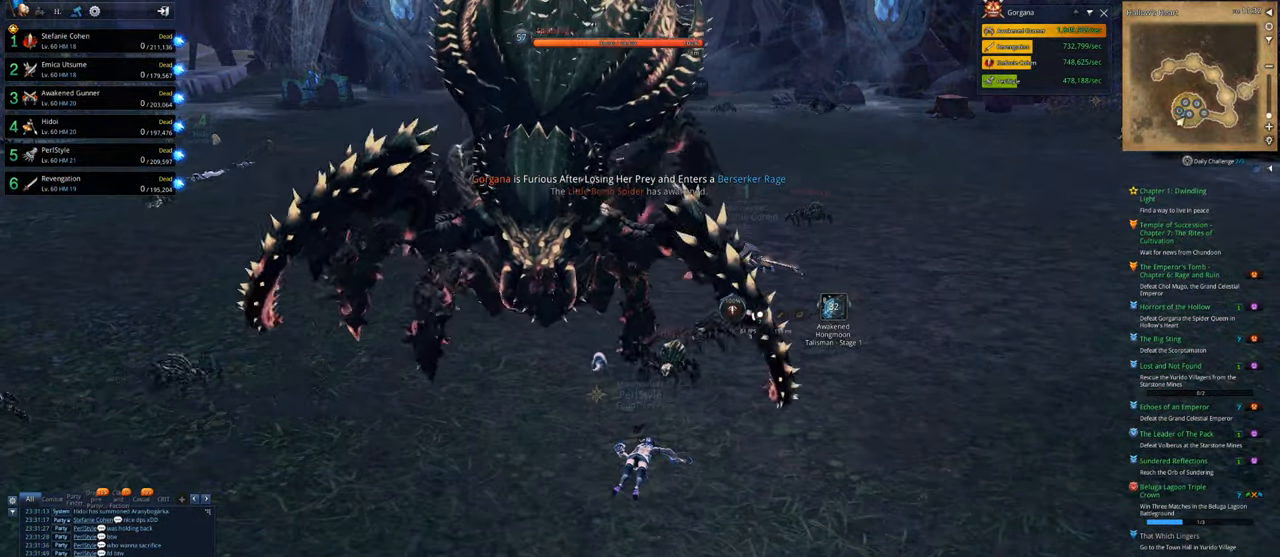
{"keys": [], "mouse": [], "mouse_move": "still", "events": []}
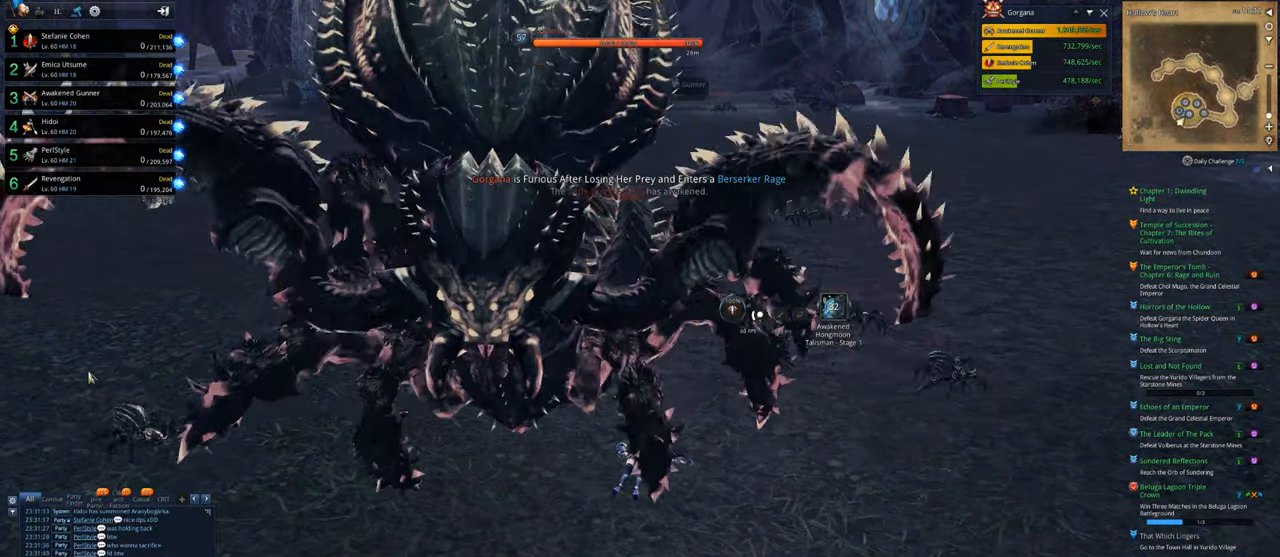
{"keys": [], "mouse": [], "mouse_move": "still", "events": [[167, "shift", "down"], [267, "x", "down"], [300, "d", "down"], [400, "shift", "up"], [400, "x", "up"], [433, "d", "up"]]}
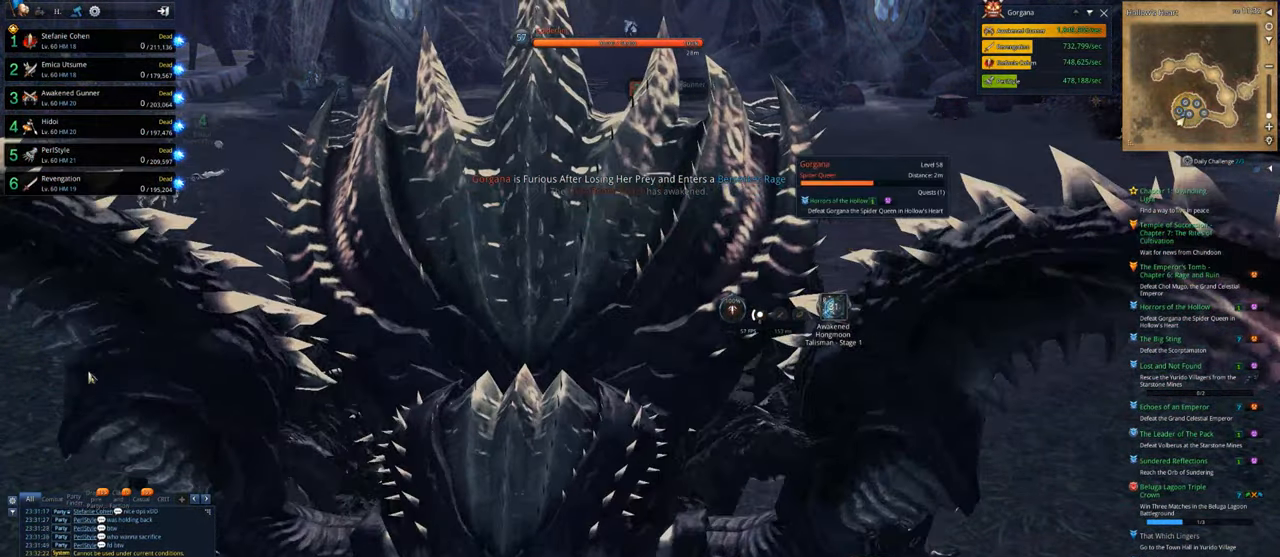
{"keys": [], "mouse": [], "mouse_move": "still", "events": []}
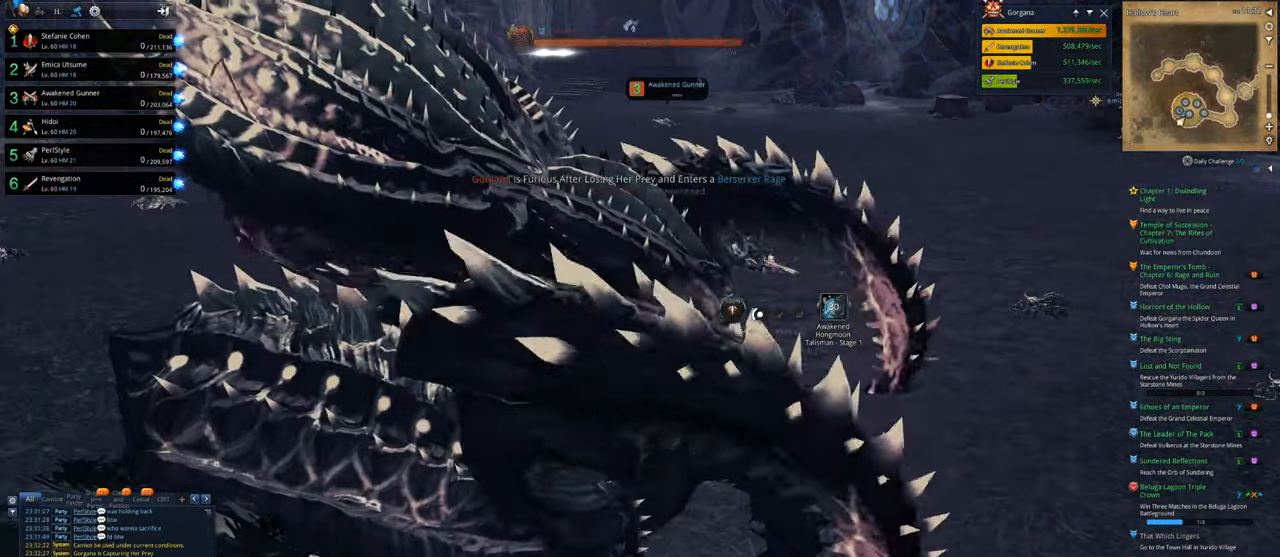
{"keys": [], "mouse": [], "mouse_move": "still", "events": [[333, "w", "down"], [367, "a", "down"], [467, "a", "up"], [467, "w", "up"]]}
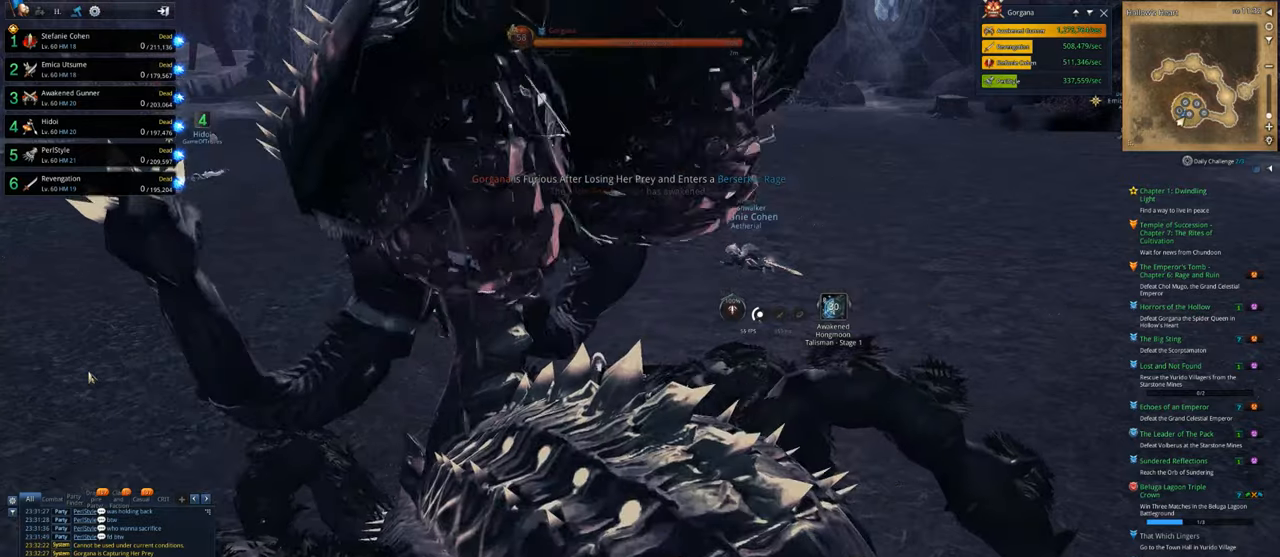
{"keys": ["space"], "mouse": [], "mouse_move": "still", "events": [[300, "t", "down"], [400, "t", "up"], [500, "space", "down"]]}
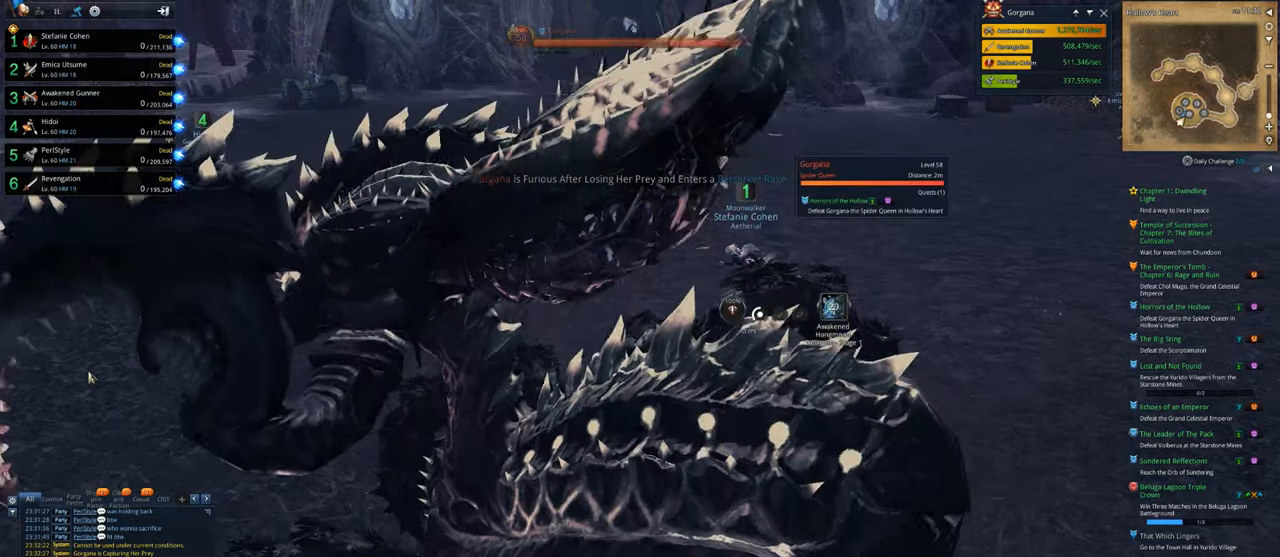
{"keys": [], "mouse": [], "mouse_move": "still", "events": [[133, "space", "up"]]}
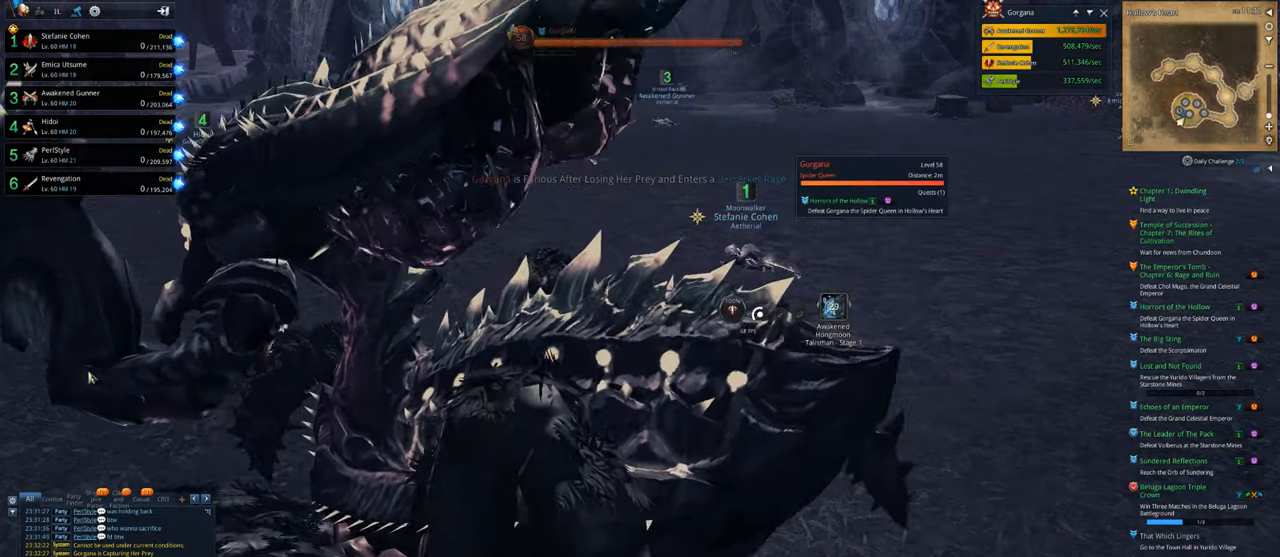
{"keys": [], "mouse": [], "mouse_move": "still", "events": []}
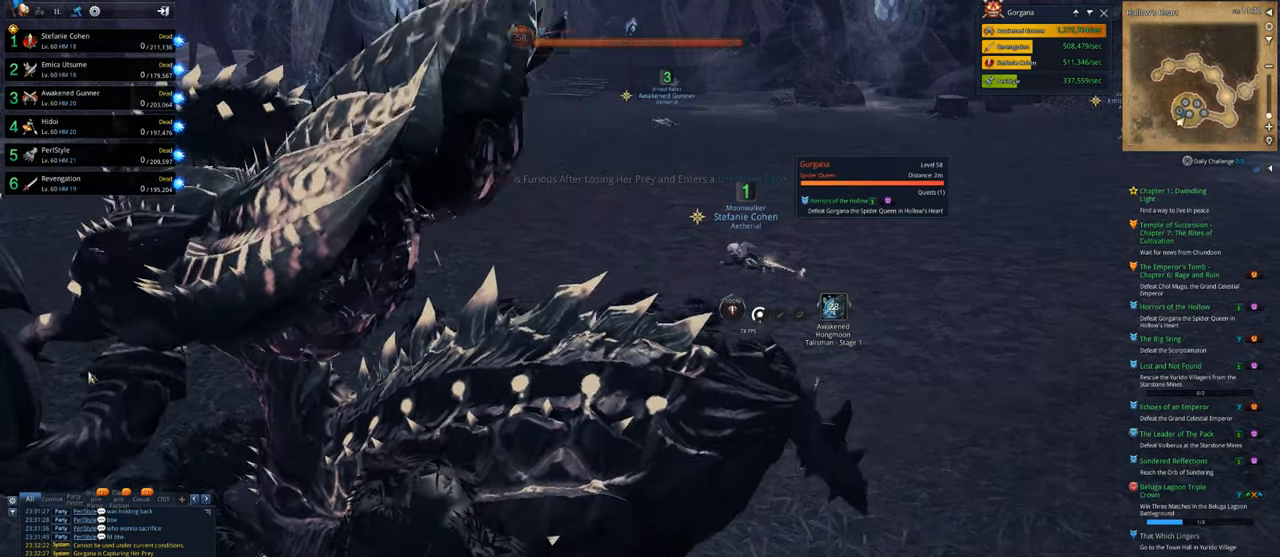
{"keys": [], "mouse": [], "mouse_move": "still", "events": [[167, "t", "down"], [200, "space", "down"], [200, "t", "up"], [333, "space", "up"]]}
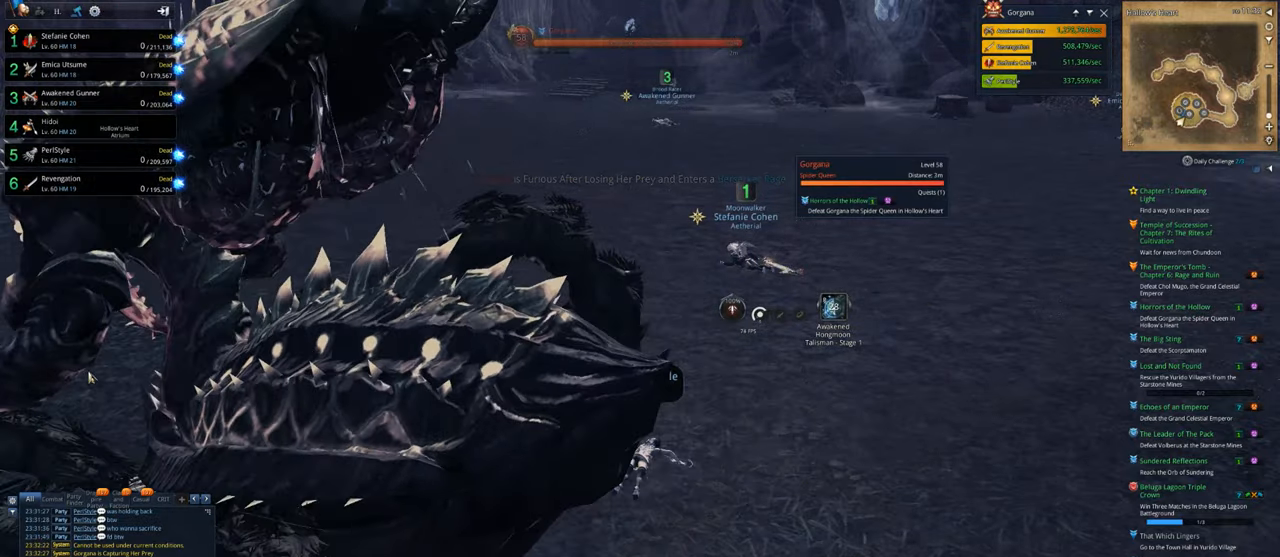
{"keys": [], "mouse": [], "mouse_move": "still", "events": []}
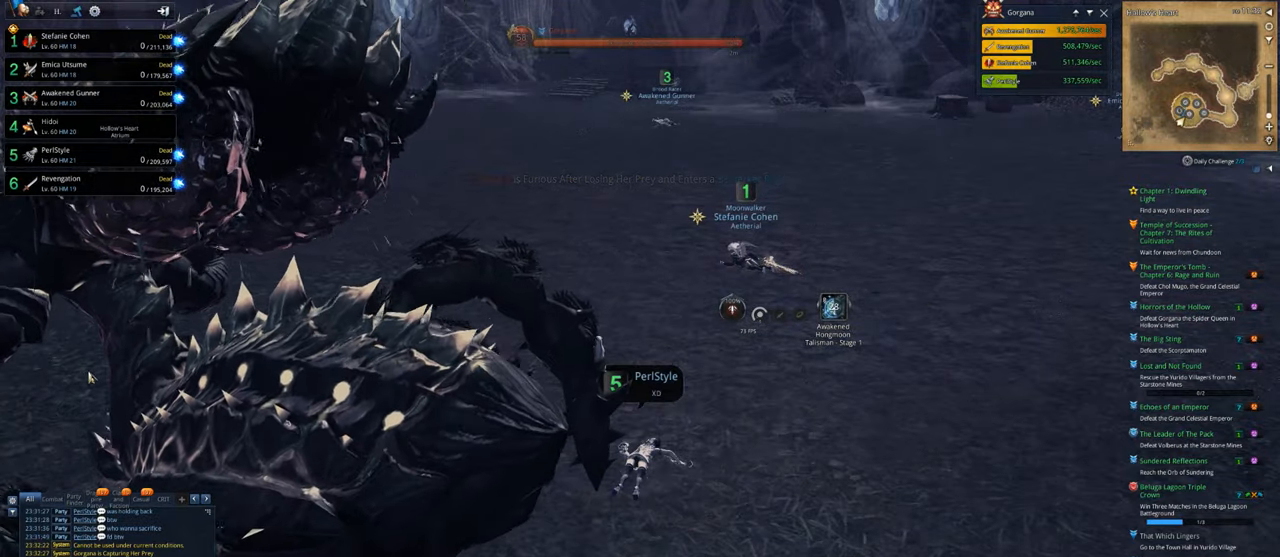
{"keys": [], "mouse": [], "mouse_move": "still", "events": []}
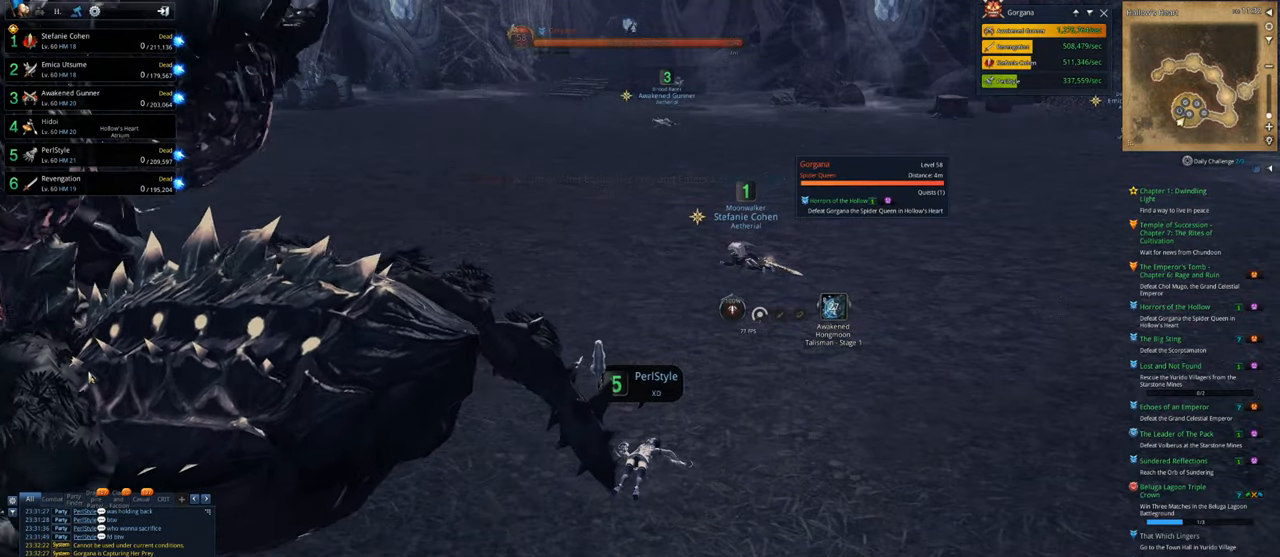
{"keys": [], "mouse": [], "mouse_move": "still", "events": []}
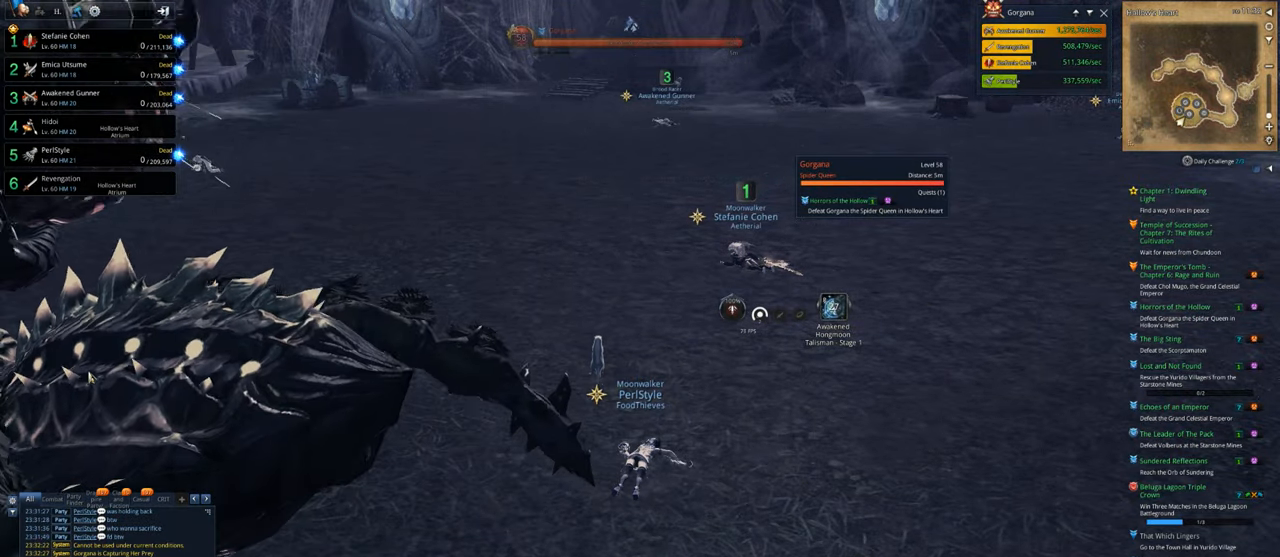
{"keys": [], "mouse": [], "mouse_move": "still", "events": [[67, "w", "down"], [167, "w", "up"], [367, "r", "down"], [467, "r", "up"]]}
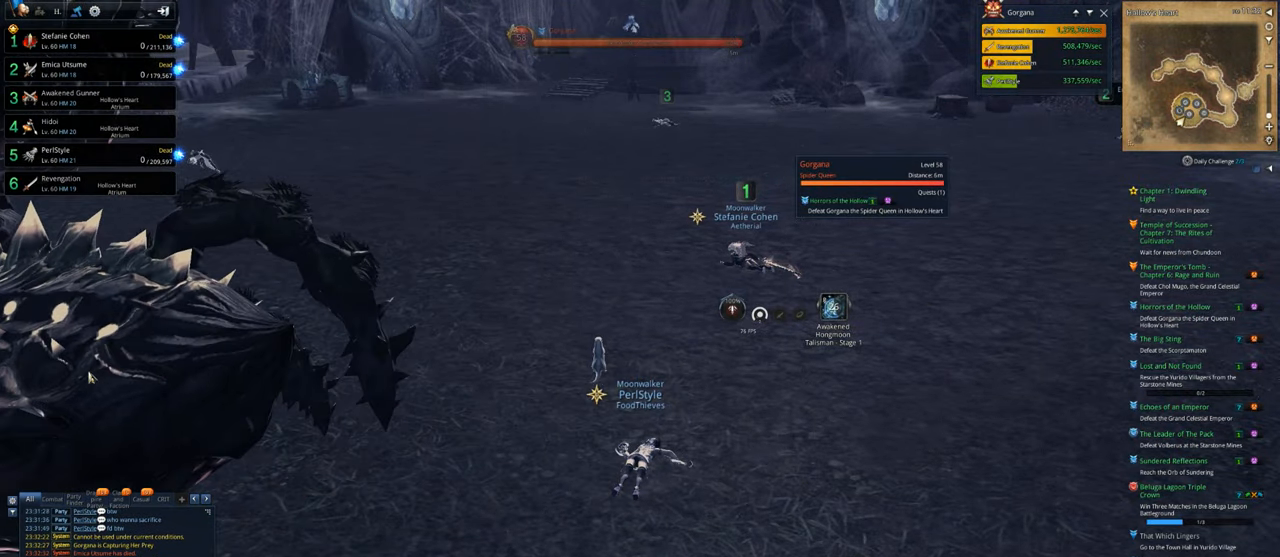
{"keys": [], "mouse": [], "mouse_move": "still", "events": []}
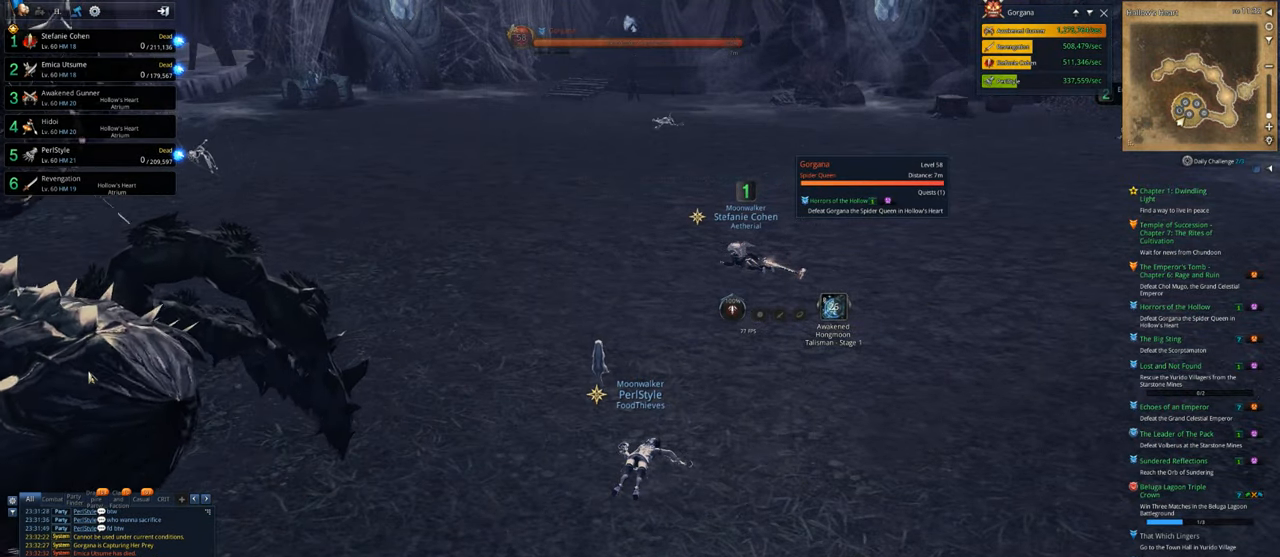
{"keys": [], "mouse": [], "mouse_move": "still", "events": [[400, "g", "down"], [500, "g", "up"]]}
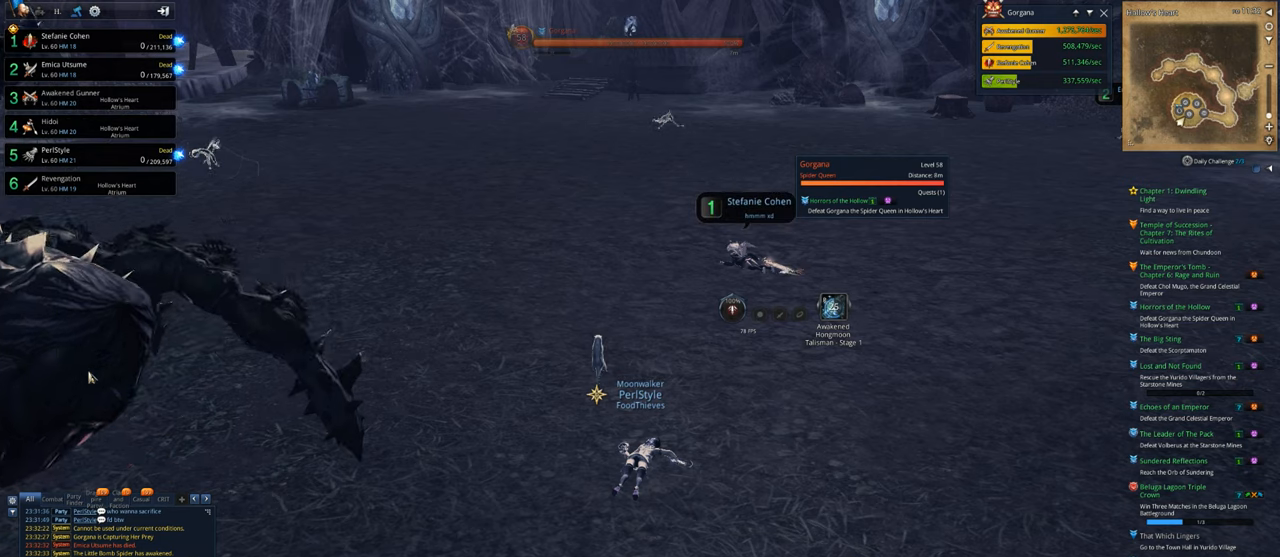
{"keys": [], "mouse": [], "mouse_move": "still", "events": [[33, "space", "down"], [133, "space", "up"]]}
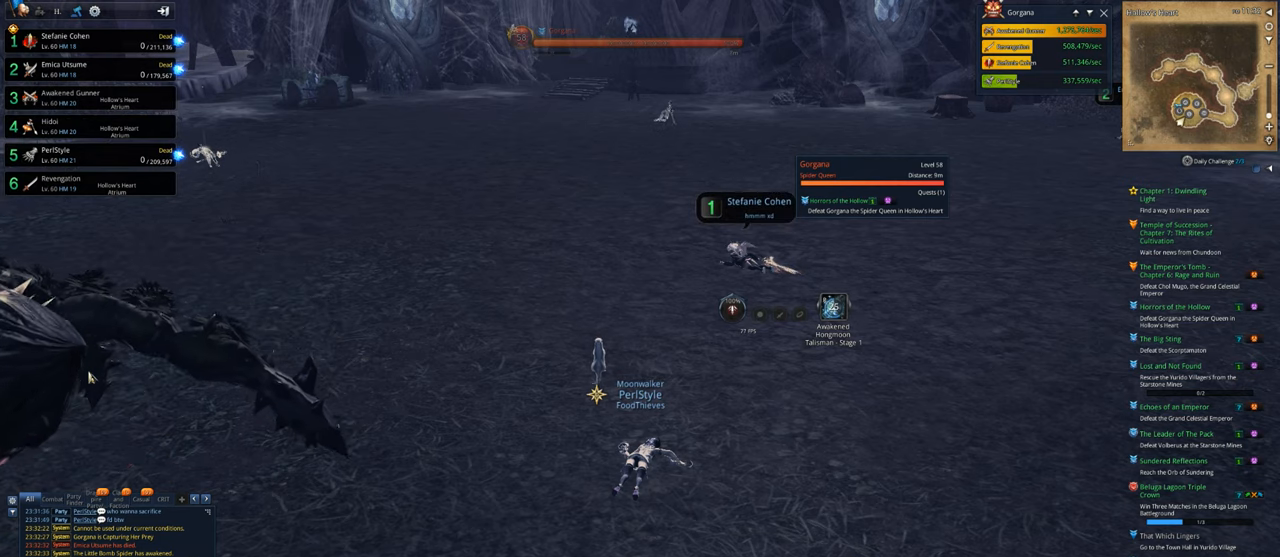
{"keys": [], "mouse": [], "mouse_move": "still", "events": []}
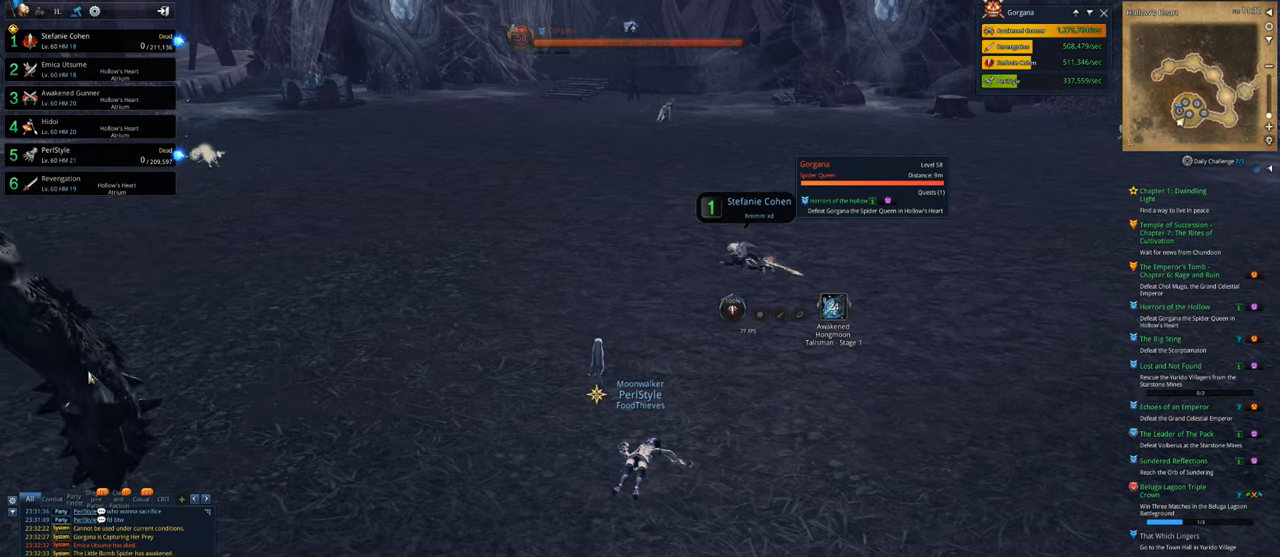
{"keys": [], "mouse": [], "mouse_move": "still", "events": [[333, "space", "down"], [500, "space", "up"]]}
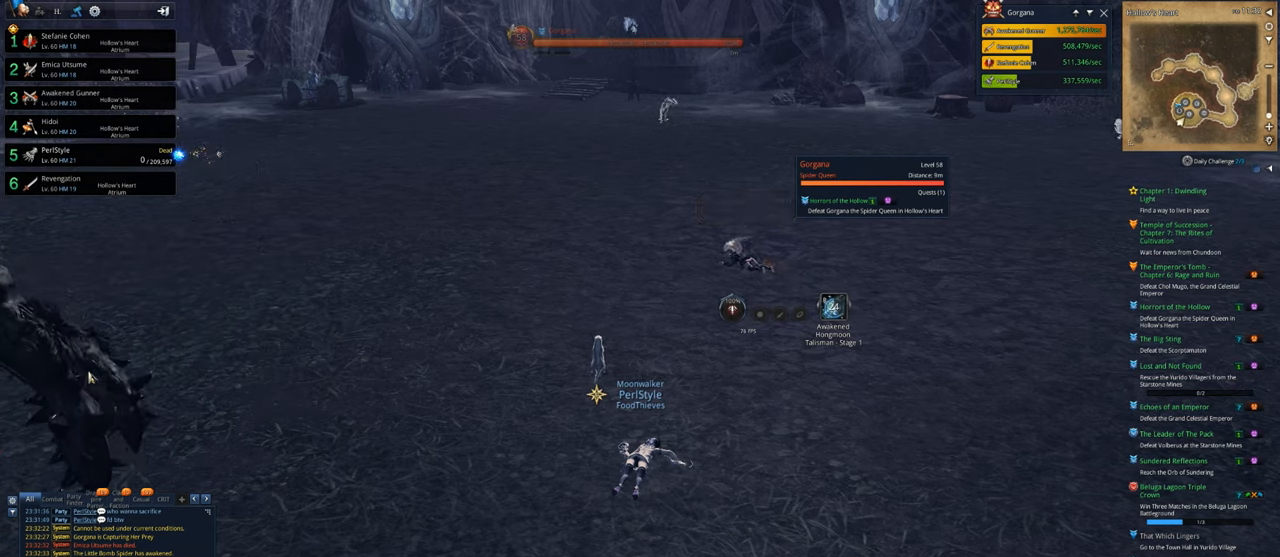
{"keys": [], "mouse": [], "mouse_move": "still", "events": []}
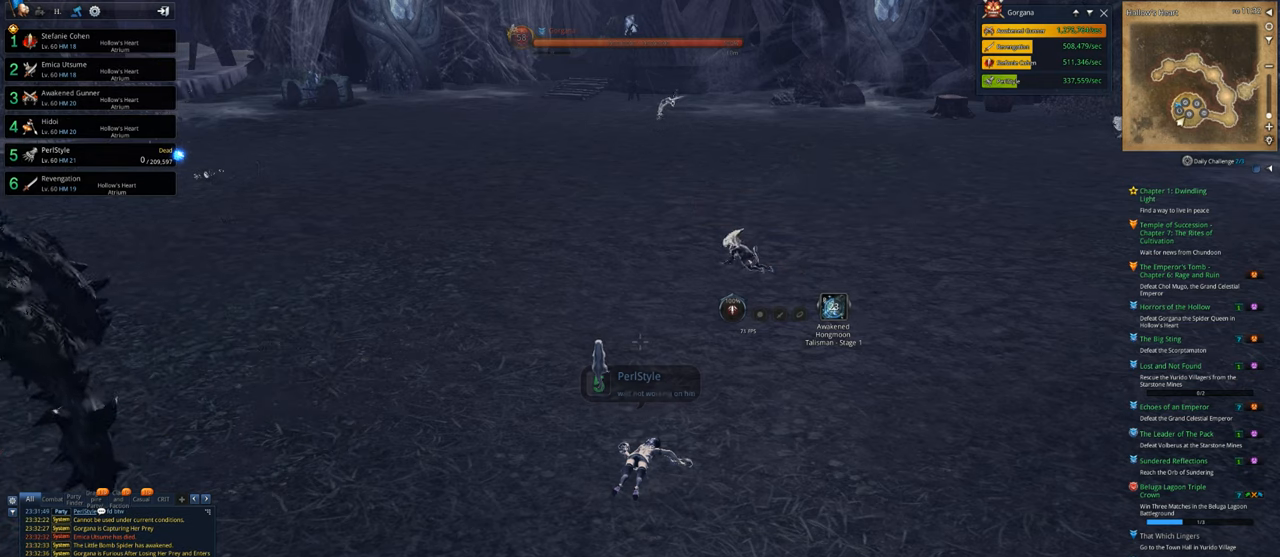
{"keys": ["d", "shift"], "mouse": [], "mouse_move": "still", "events": [[300, "shift", "down"], [367, "x", "down"], [433, "d", "down"], [467, "x", "up"]]}
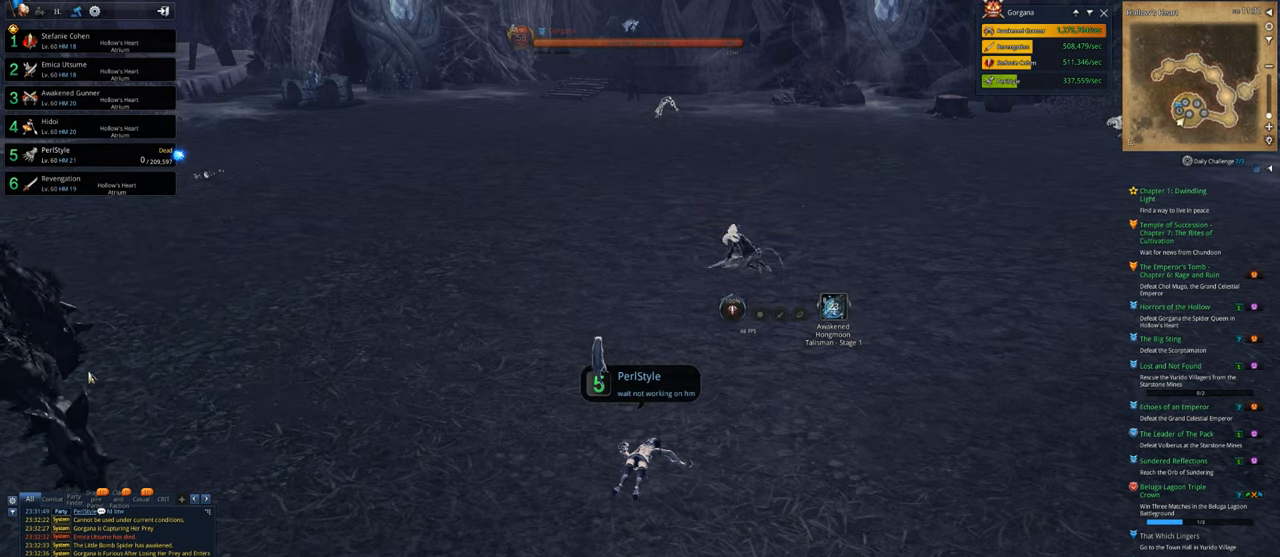
{"keys": [], "mouse": [], "mouse_move": "still", "events": [[67, "d", "up"], [67, "shift", "up"]]}
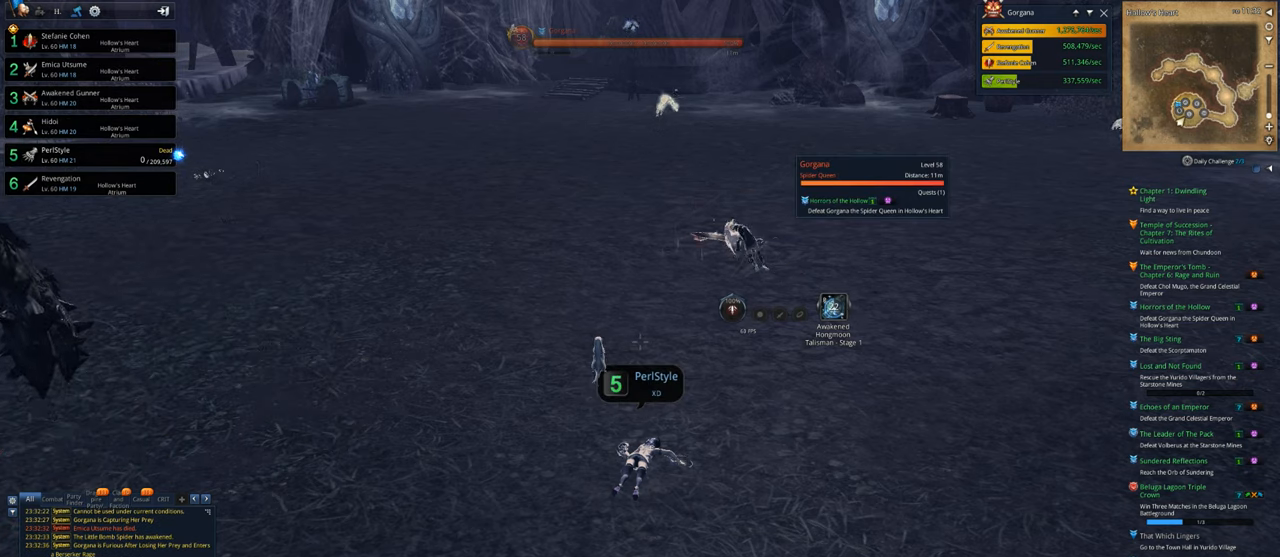
{"keys": [], "mouse": [], "mouse_move": "still", "events": []}